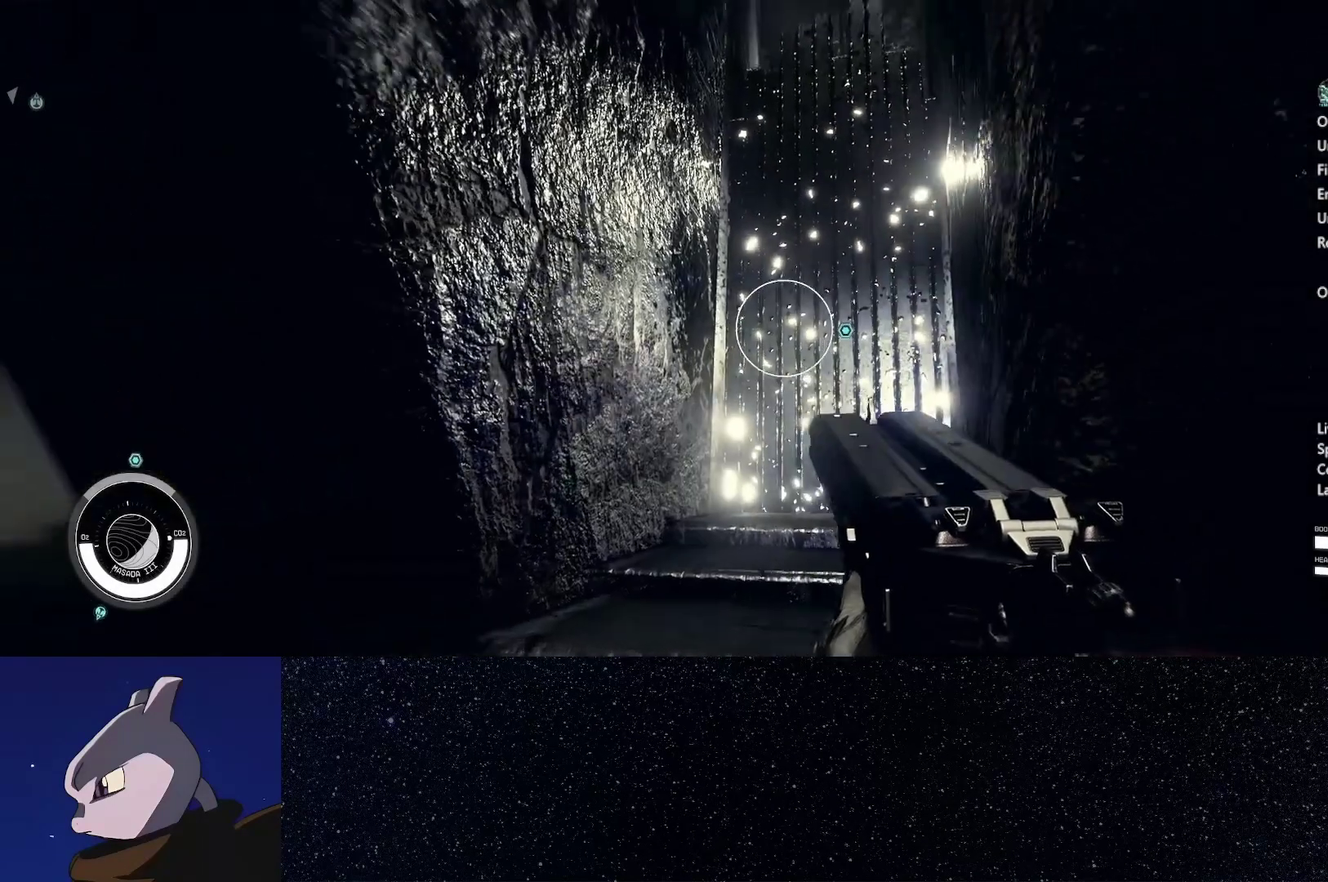
Gameplay with a controller (Xbox layout); each line is a JSON object with the inputs held at the frame after it. "events" lists button and stick changes between this image and that frame as [ms after this image, input, new state], when the widget could be followed in between.
{"buttons": [], "left_stick": "up", "right_stick": "up-right", "events": [[100, "left_stick", "up"], [250, "right_stick", "up-right"]]}
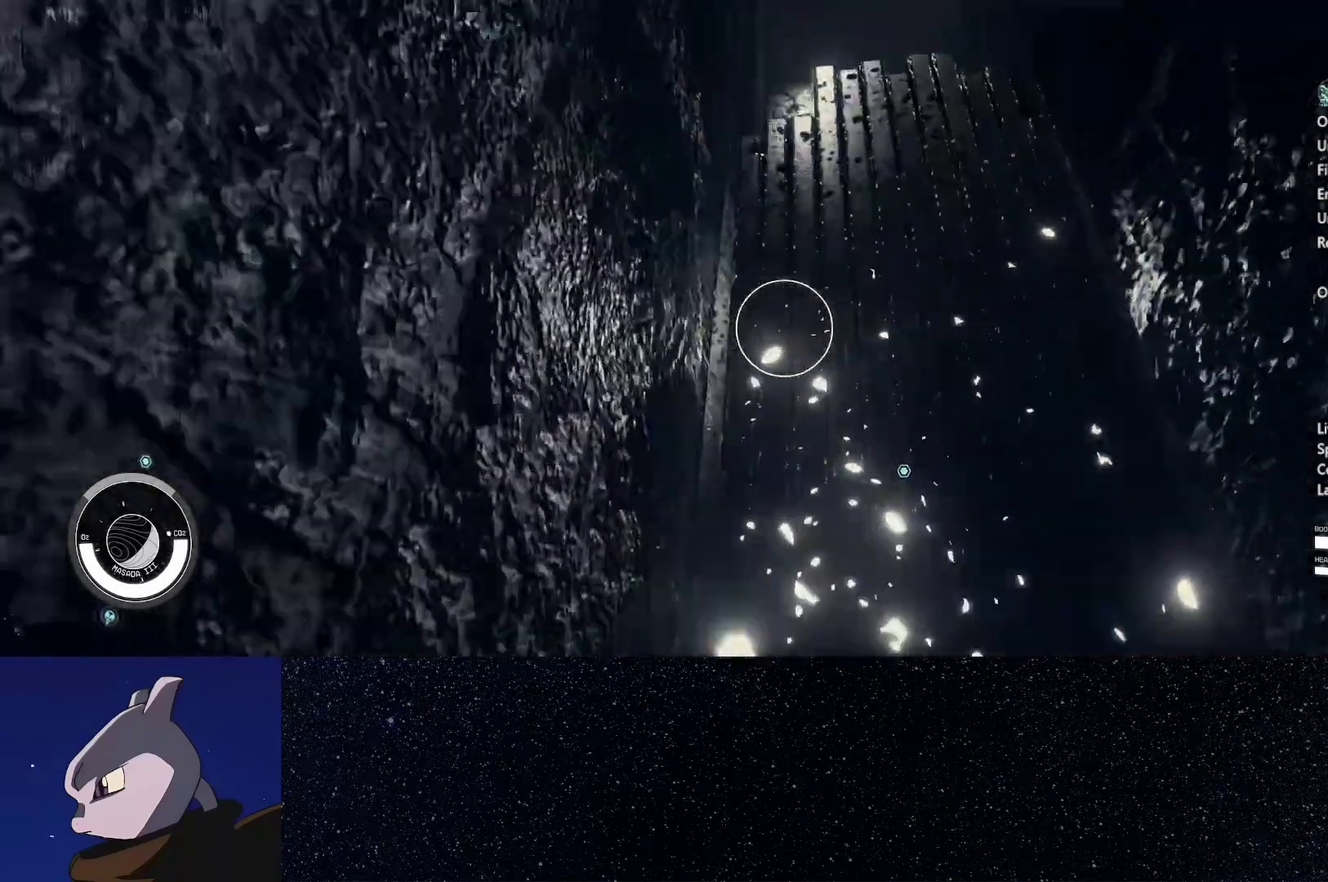
{"buttons": [], "left_stick": "center", "right_stick": "center", "events": [[250, "right_stick", "center"], [300, "left_stick", "center"]]}
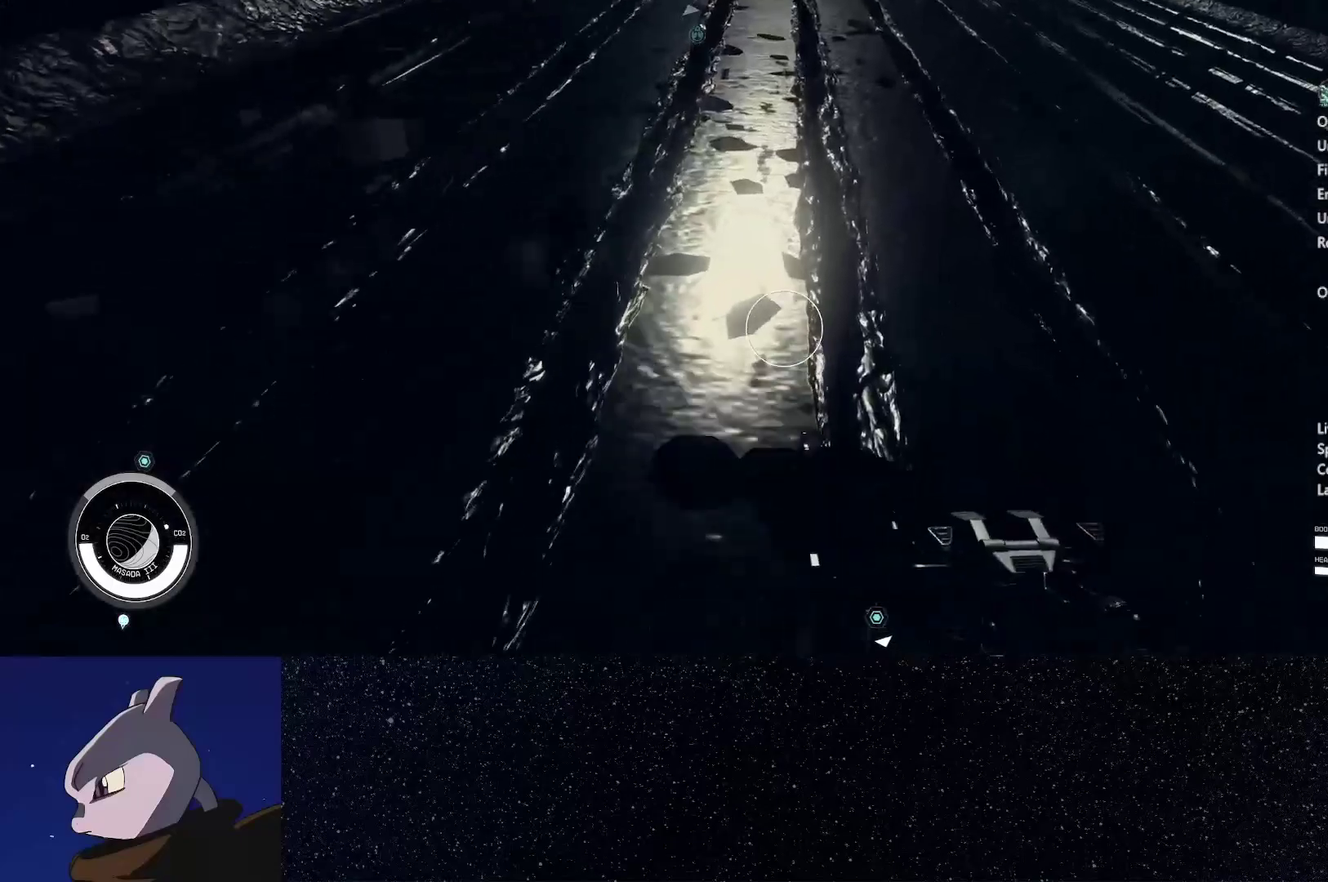
{"buttons": [], "left_stick": "center", "right_stick": "center", "events": [[83, "left_stick", "down-left"], [217, "left_stick", "center"]]}
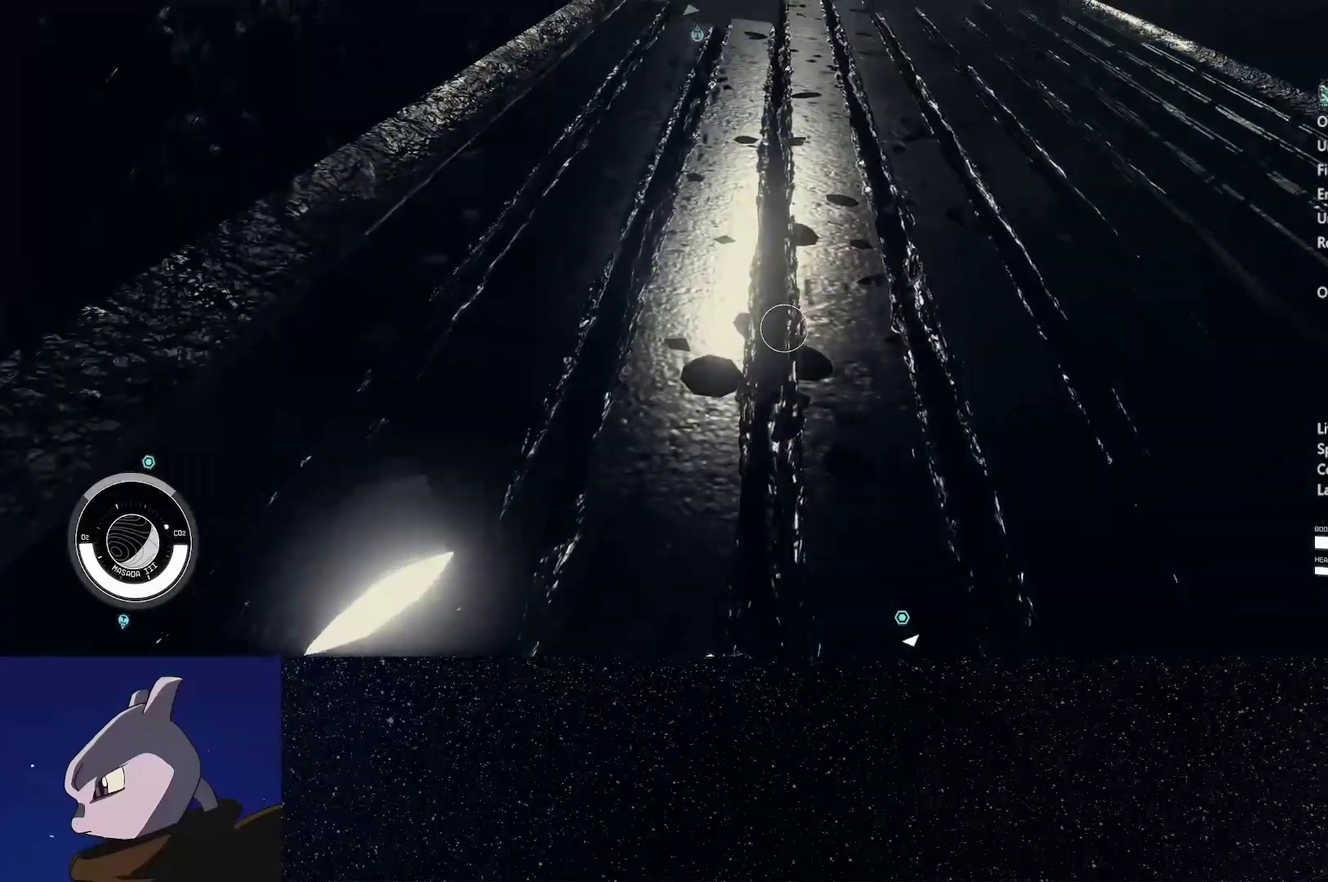
{"buttons": [], "left_stick": "center", "right_stick": "center", "events": []}
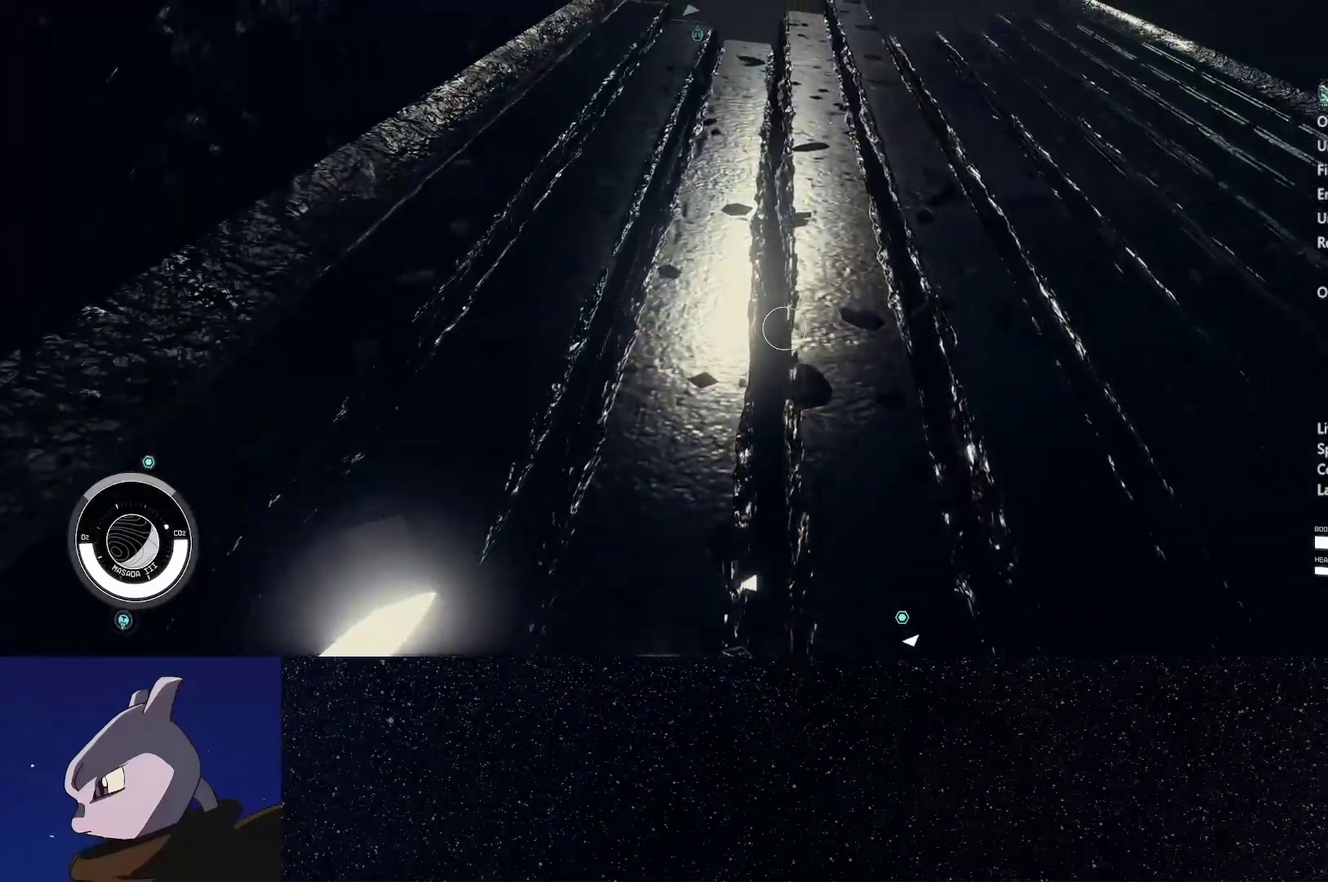
{"buttons": [], "left_stick": "center", "right_stick": "center", "events": [[117, "Y", "down"], [200, "Y", "up"]]}
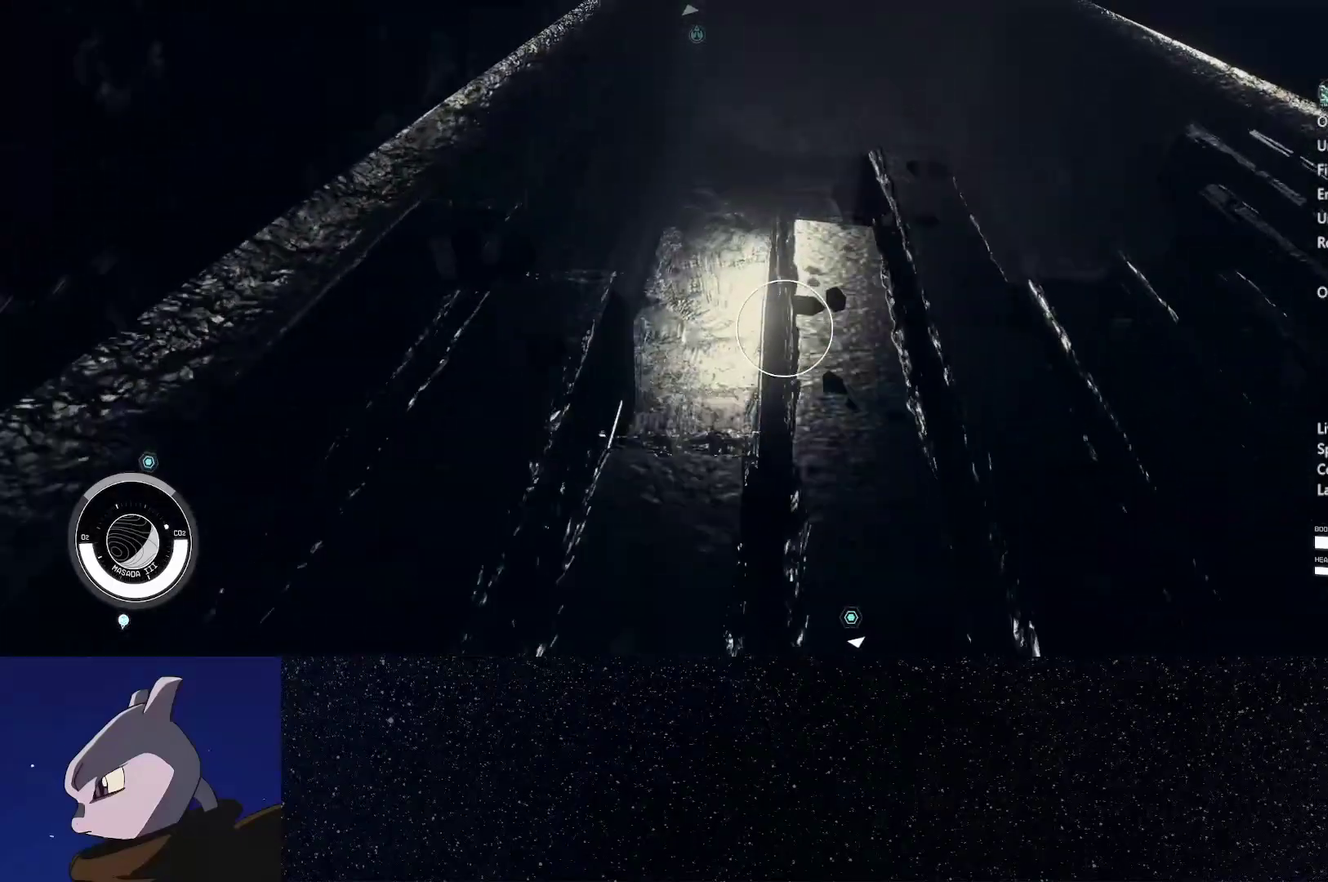
{"buttons": ["Y"], "left_stick": "center", "right_stick": "down", "events": [[100, "Y", "down"], [150, "right_stick", "down-right"], [400, "right_stick", "down"]]}
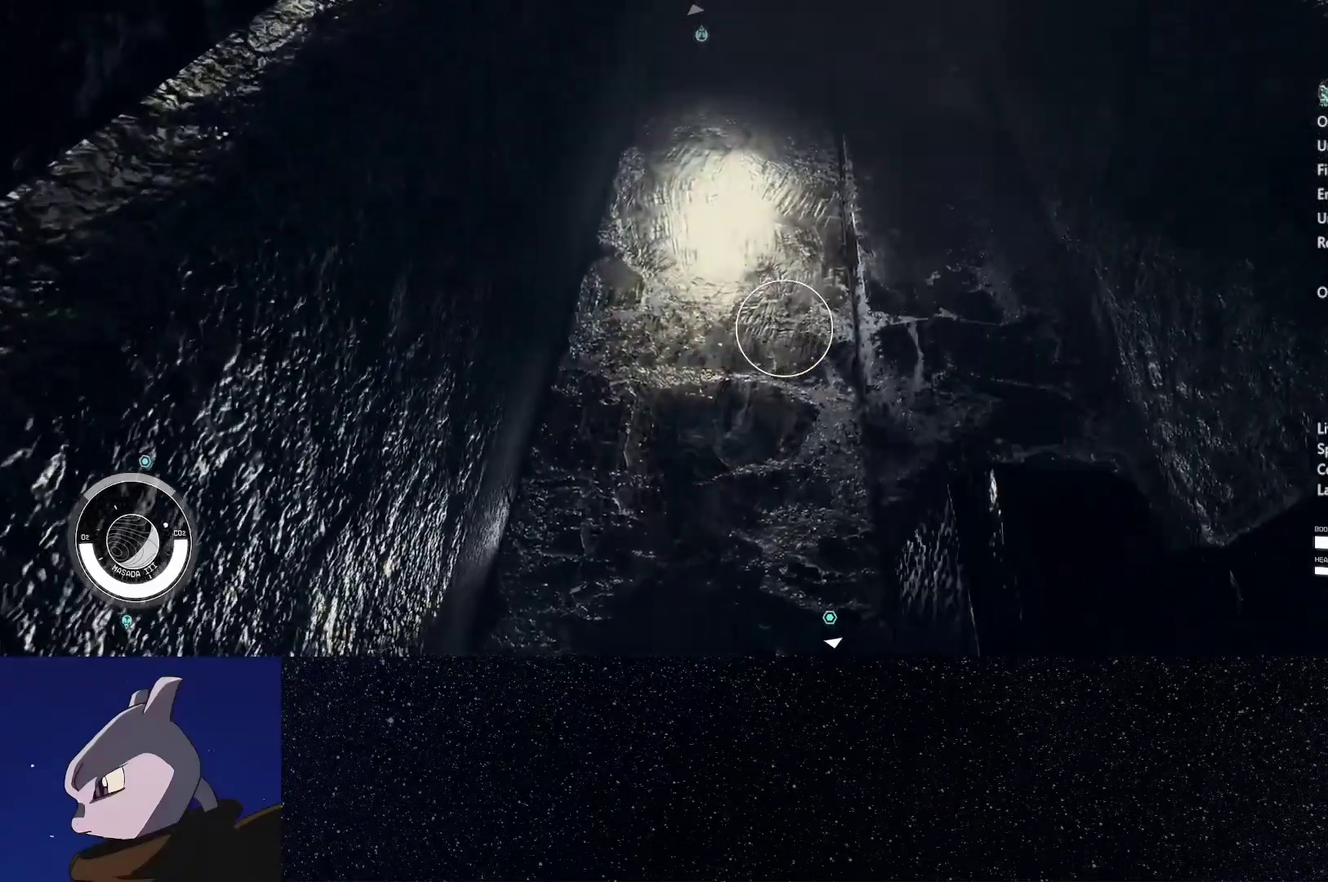
{"buttons": ["Y"], "left_stick": "center", "right_stick": "down-right", "events": [[167, "Y", "up"], [350, "Y", "down"], [483, "right_stick", "down-right"]]}
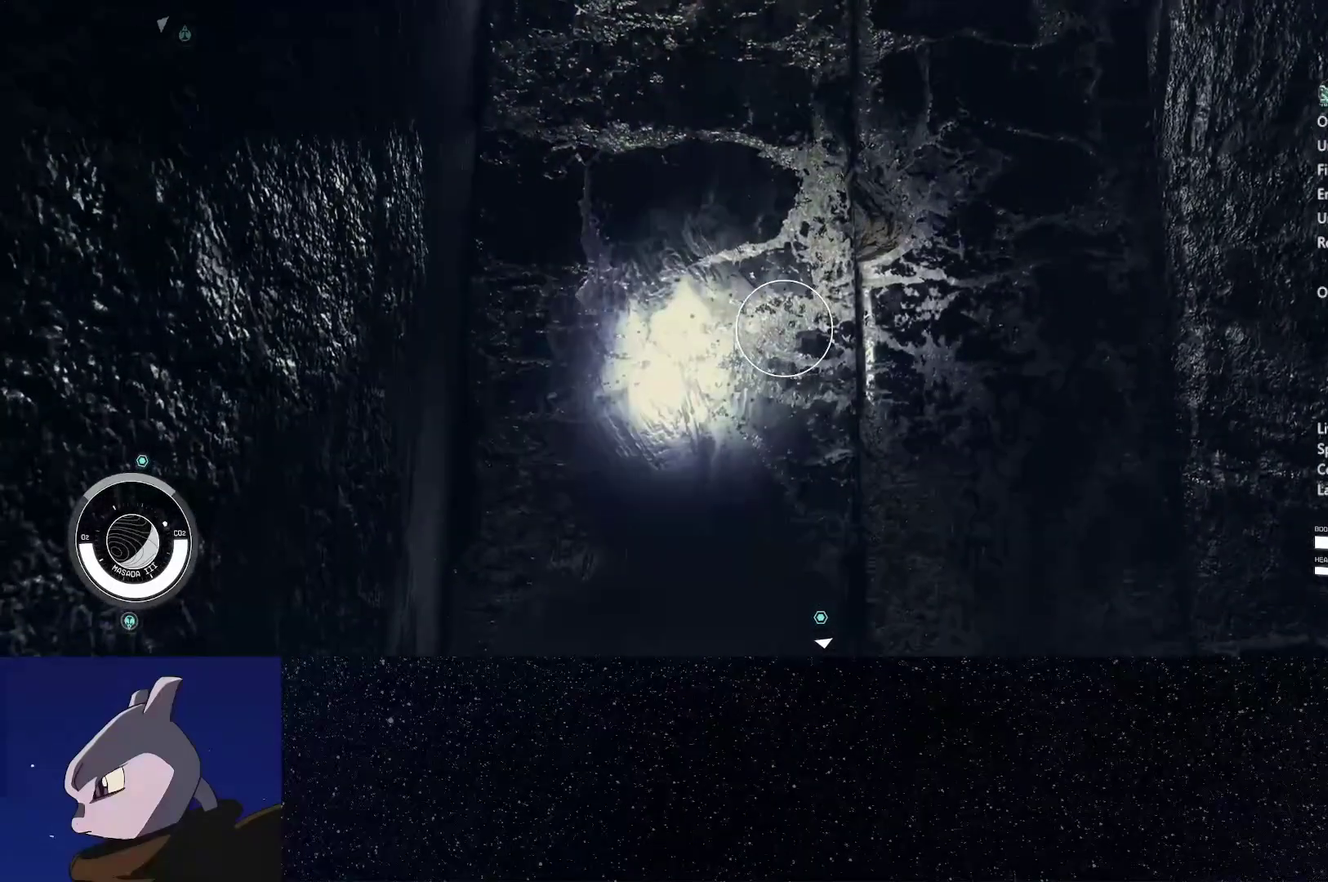
{"buttons": ["Y"], "left_stick": "up", "right_stick": "down", "events": [[367, "right_stick", "down"], [400, "left_stick", "up"]]}
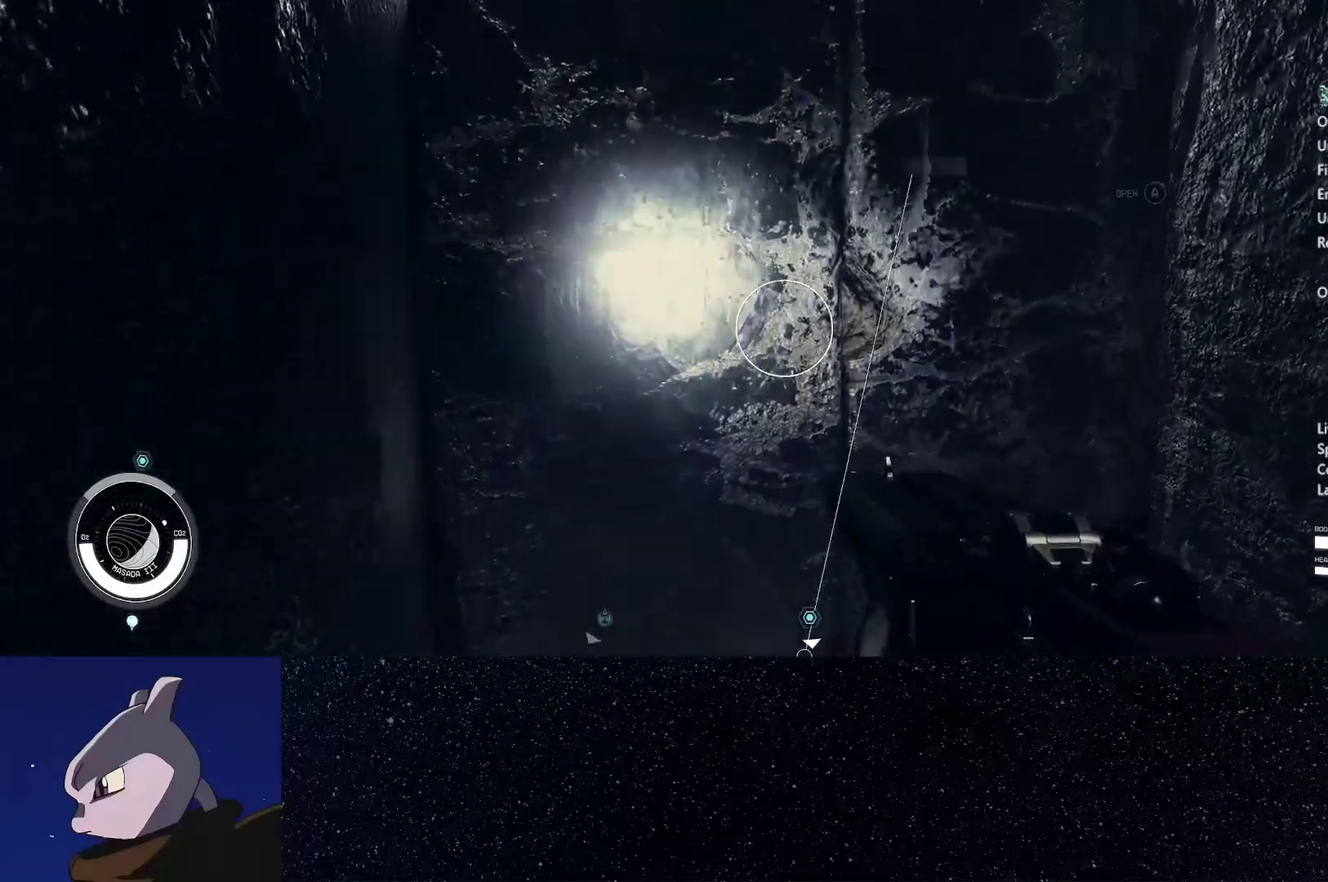
{"buttons": ["A"], "left_stick": "center", "right_stick": "center", "events": [[33, "Y", "up"], [150, "A", "down"], [233, "A", "up"], [317, "A", "down"], [333, "right_stick", "center"], [383, "A", "up"], [383, "left_stick", "center"], [467, "A", "down"]]}
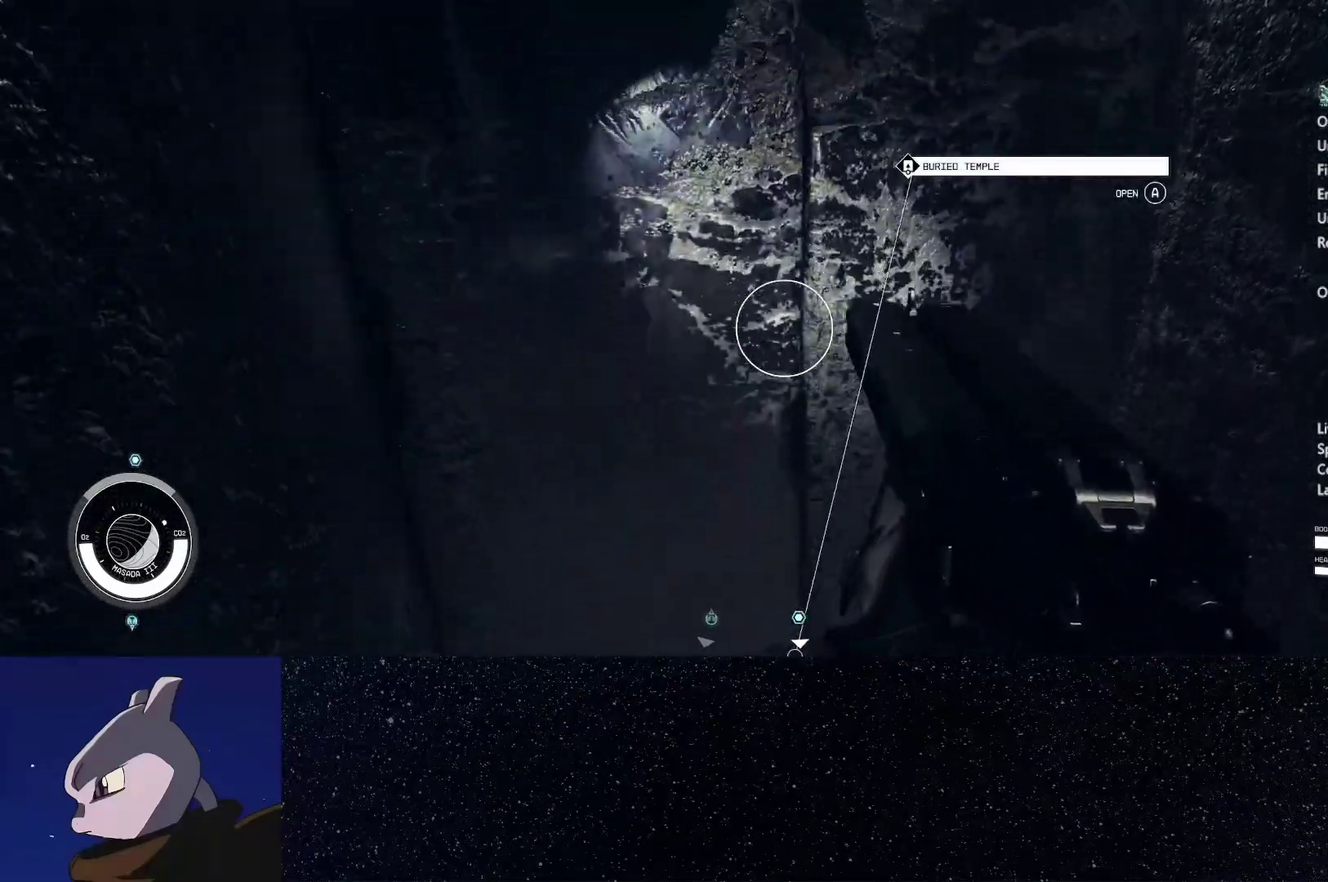
{"buttons": [], "left_stick": "center", "right_stick": "center", "events": [[33, "A", "up"], [67, "left_stick", "up"], [250, "left_stick", "center"]]}